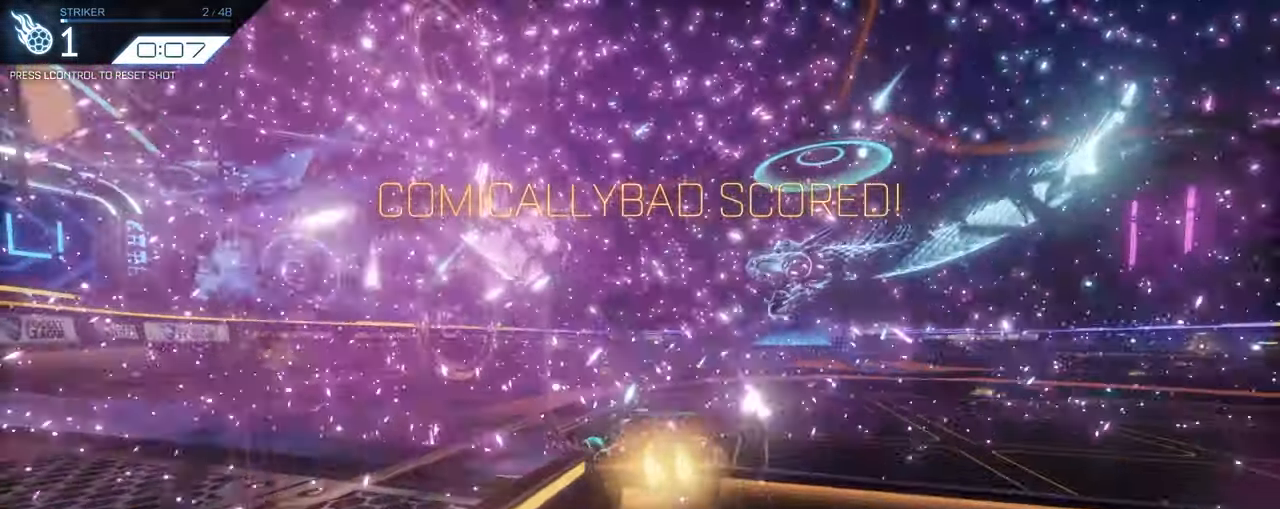
Gameplay with keyboard and mouse; each line is a JSON object with the keys and mouse buttons held at the frame after it. "events" lists presses ("down") and releases ("up") of "1", "2", "3", "4", "5", "a", "alt", "b", "c", "ctrl", "d", "e", "f", "g", "q", "r", "s", "shift", "space", "t", "tab", "tilde", "v", "w", "x", "z", "mouse_left", "mouse_wheel", "mouse_right", "mouse_mb4" and "mouse_mb5" between this image and that frame as [ms after this image, input, new state], when the widget could be followed in between. "mouse_left", "mouse_wheel", "mouse_right", "mouse_mb4", "mouse_mb5" = the "left", "wheel", "right", "mb4", "mb5" buttons of the "mouse" list. No other keys are recorded. "wheel" means that the mouse wheel is clicked or scrolled. Mouse movement is not recorded.
{"keys": [], "mouse": [], "events": [[100, "space", "up"], [167, "w", "up"], [183, "mouse_left", "up"], [183, "mouse_right", "up"], [233, "d", "up"]]}
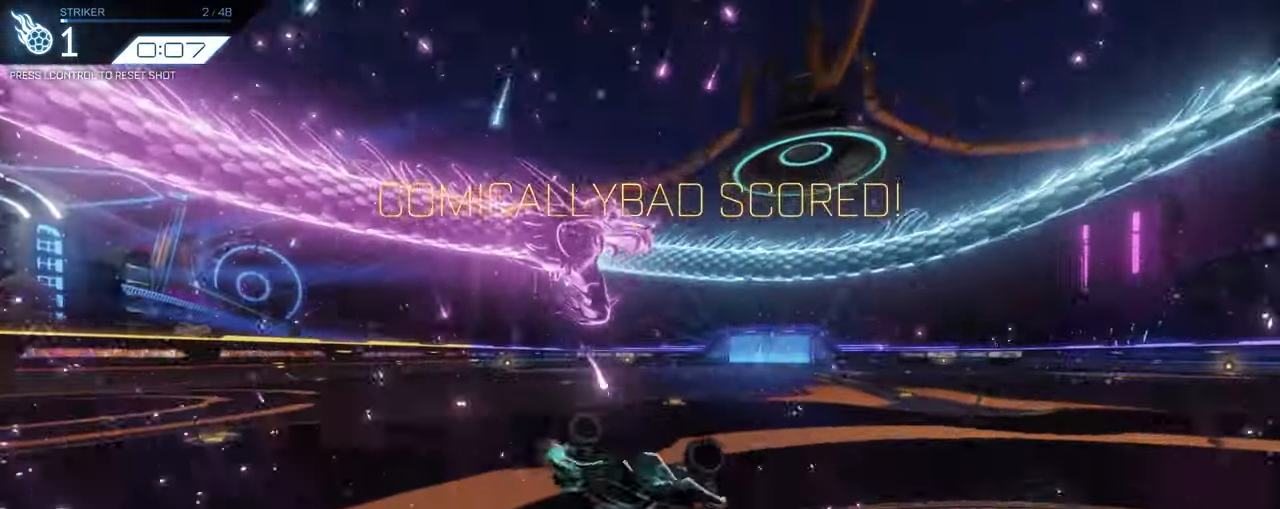
{"keys": [], "mouse": [], "events": [[200, "d", "down"], [350, "d", "up"]]}
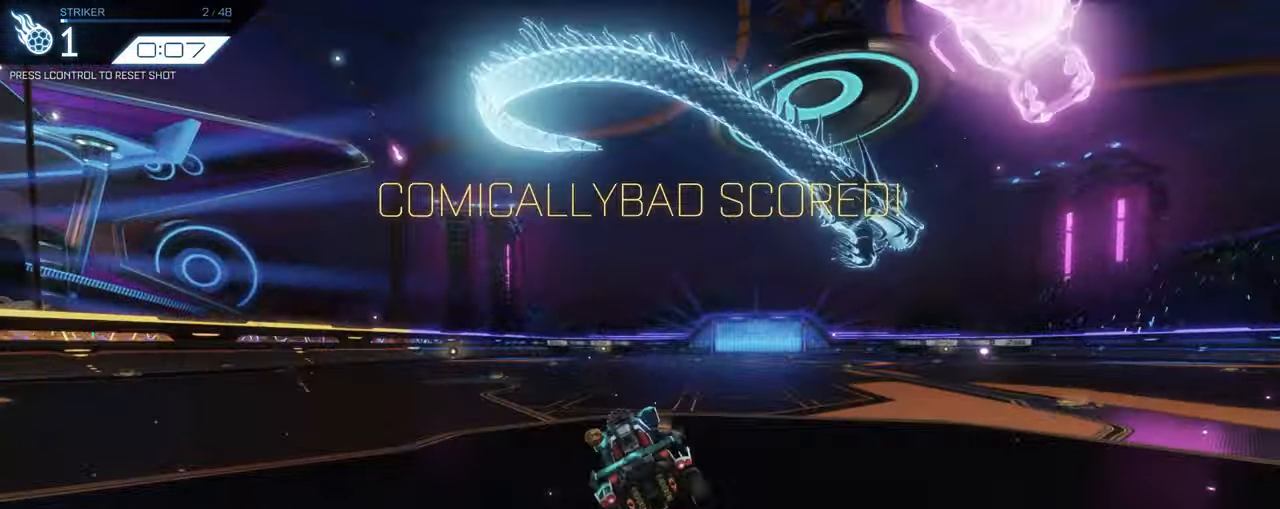
{"keys": ["a"], "mouse": [], "events": [[367, "a", "down"]]}
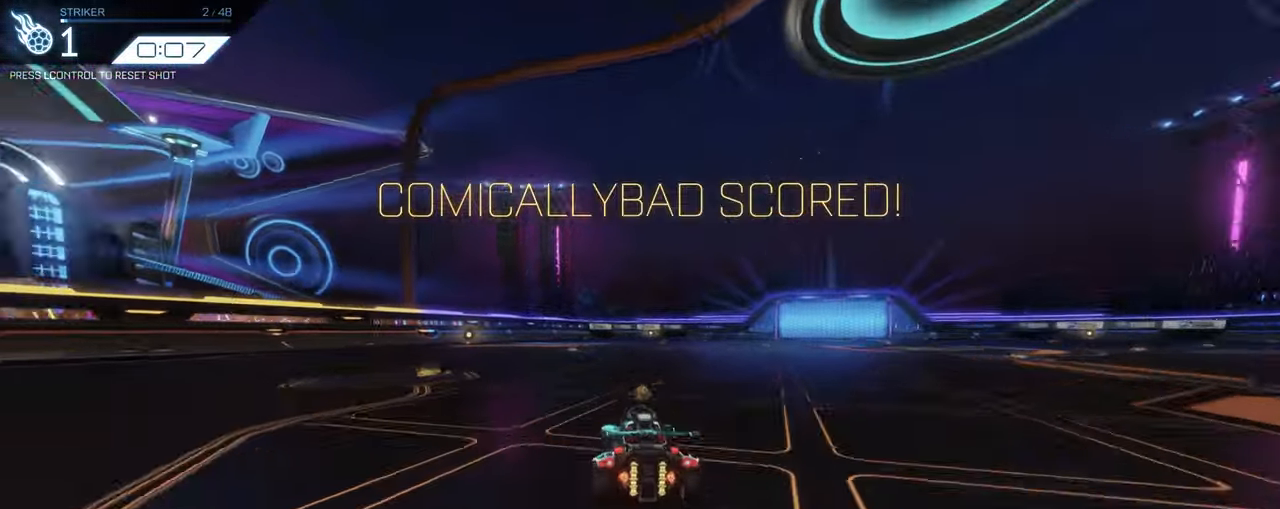
{"keys": [], "mouse": [], "events": [[33, "w", "down"], [50, "a", "up"], [50, "d", "down"], [100, "mouse_right", "down"], [133, "mouse_right", "up"], [233, "mouse_right", "down"], [333, "d", "up"], [333, "w", "up"], [383, "mouse_right", "up"]]}
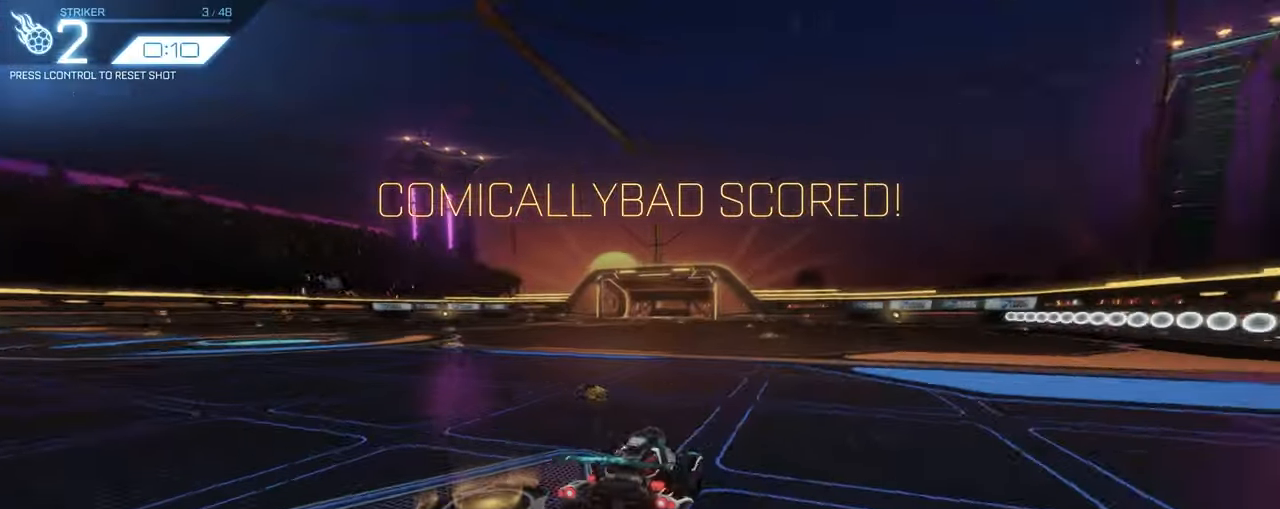
{"keys": ["w"], "mouse": [], "events": [[400, "w", "down"]]}
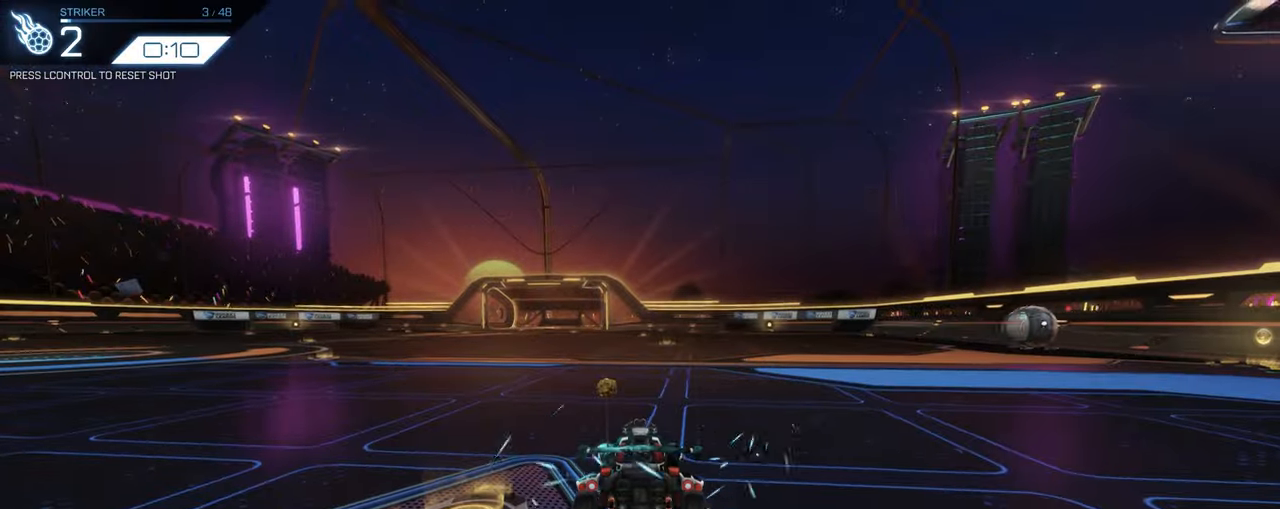
{"keys": ["w"], "mouse": [], "events": [[83, "space", "down"], [267, "a", "down"], [267, "space", "up"], [400, "a", "up"]]}
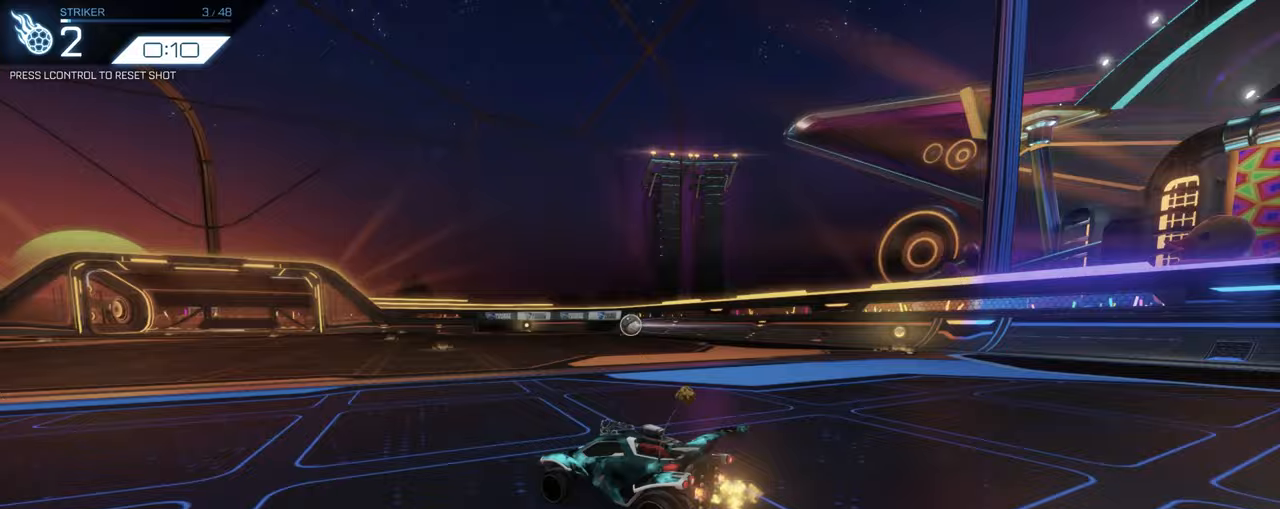
{"keys": ["s"], "mouse": ["left", "right"], "events": [[50, "mouse_left", "down"], [183, "w", "up"], [233, "d", "down"], [233, "mouse_right", "down"], [283, "mouse_left", "up"], [283, "s", "down"], [333, "d", "up"], [500, "mouse_left", "down"]]}
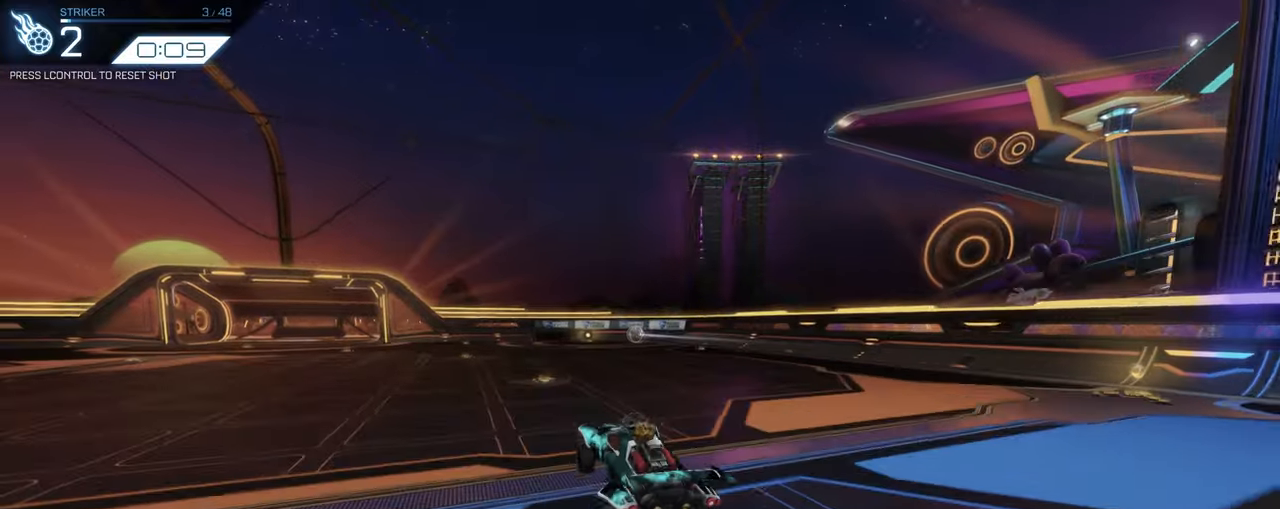
{"keys": ["q", "s"], "mouse": [], "events": [[17, "s", "up"], [33, "mouse_right", "up"], [117, "mouse_right", "down"], [250, "mouse_left", "up"], [250, "q", "down"], [300, "mouse_right", "up"], [383, "s", "down"]]}
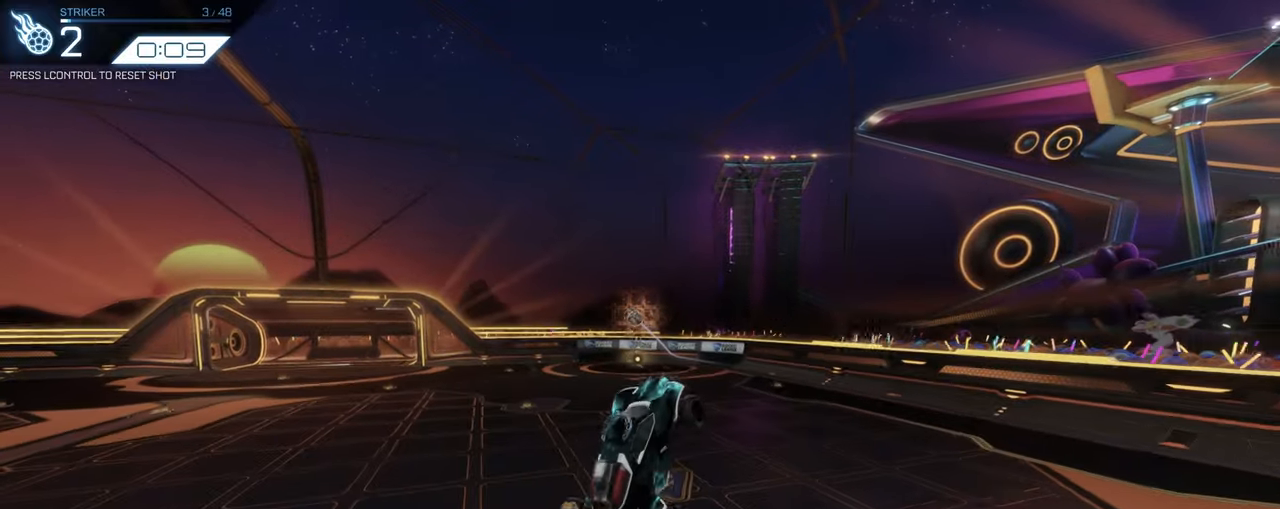
{"keys": ["w"], "mouse": ["left"], "events": [[167, "q", "up"], [233, "s", "up"], [267, "mouse_left", "down"], [417, "w", "down"]]}
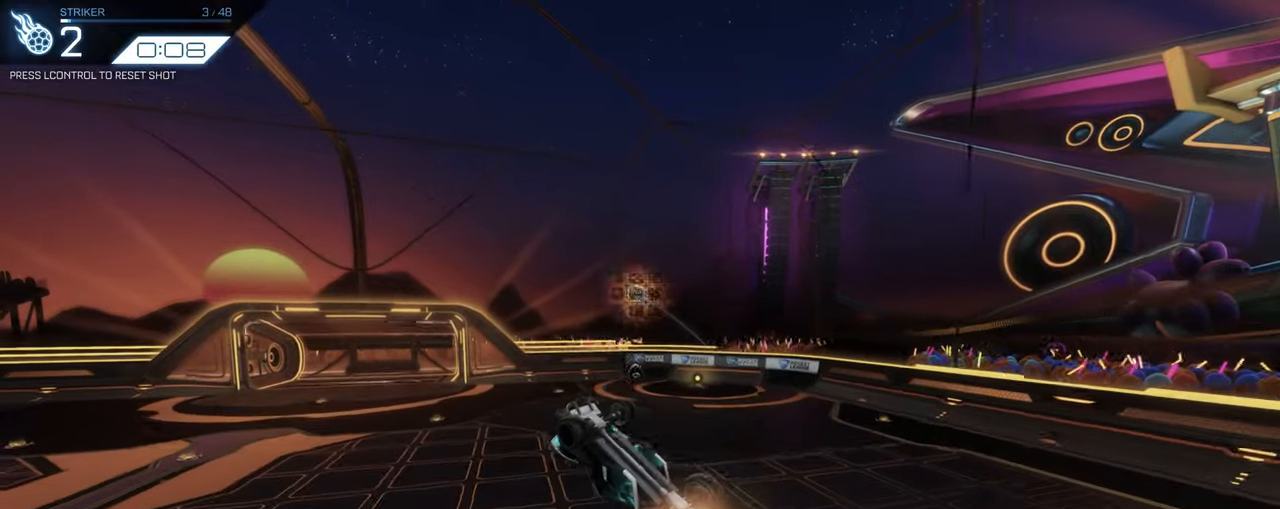
{"keys": ["q", "s"], "mouse": [], "events": [[50, "w", "up"], [183, "q", "down"], [233, "mouse_left", "up"], [417, "s", "down"]]}
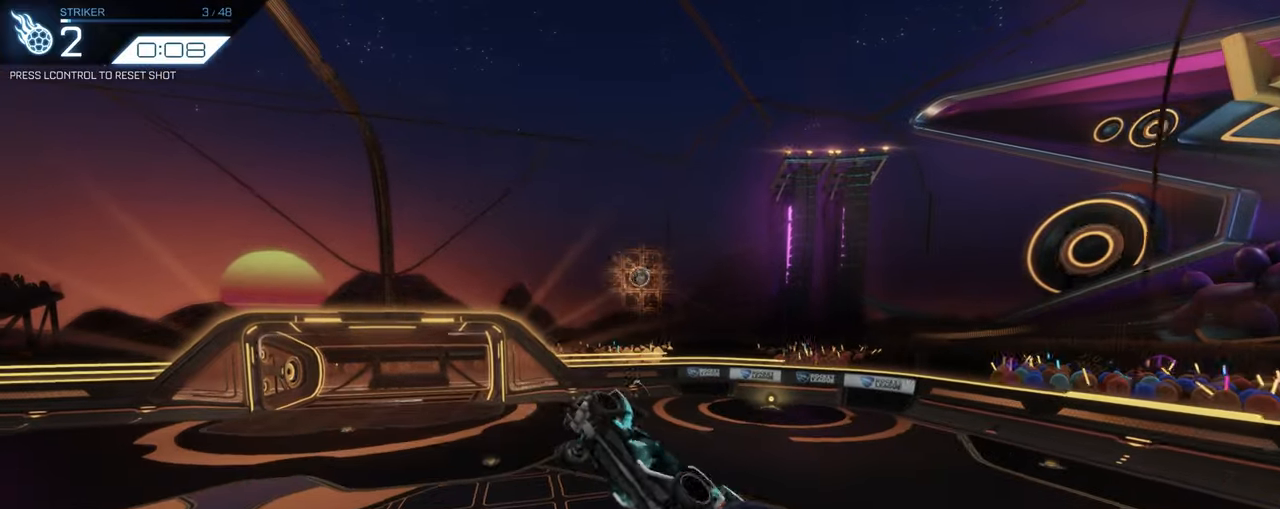
{"keys": ["q", "w"], "mouse": ["left"], "events": [[217, "d", "down"], [267, "q", "up"], [267, "s", "up"], [300, "mouse_left", "down"], [400, "w", "down"], [483, "d", "up"], [483, "q", "down"]]}
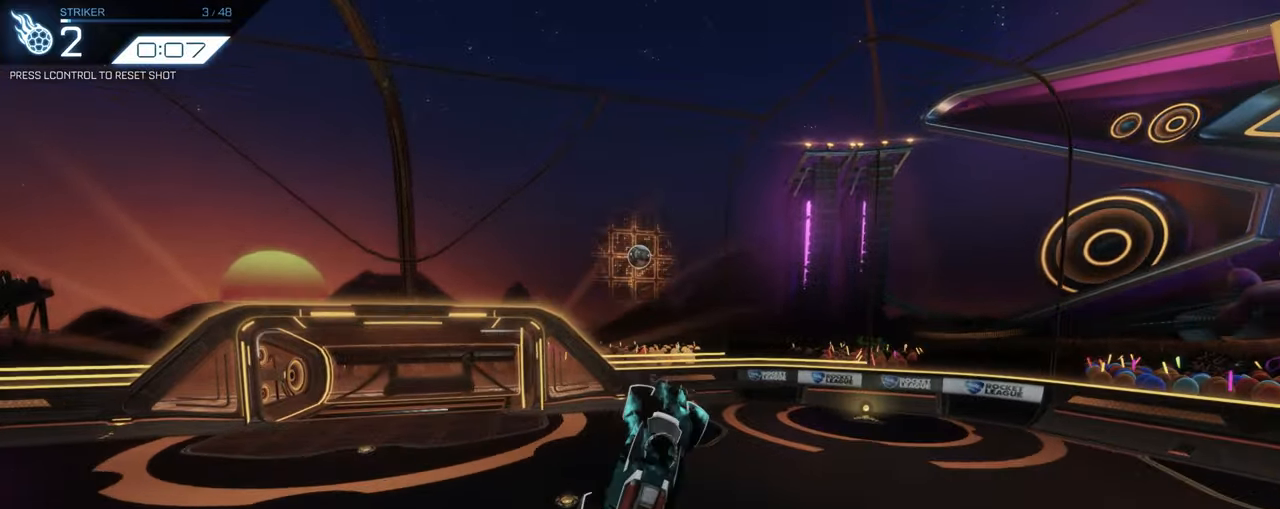
{"keys": ["d", "q"], "mouse": ["left"], "events": [[83, "mouse_left", "up"], [83, "w", "up"], [150, "s", "down"], [267, "d", "down"], [450, "mouse_left", "down"], [500, "s", "up"]]}
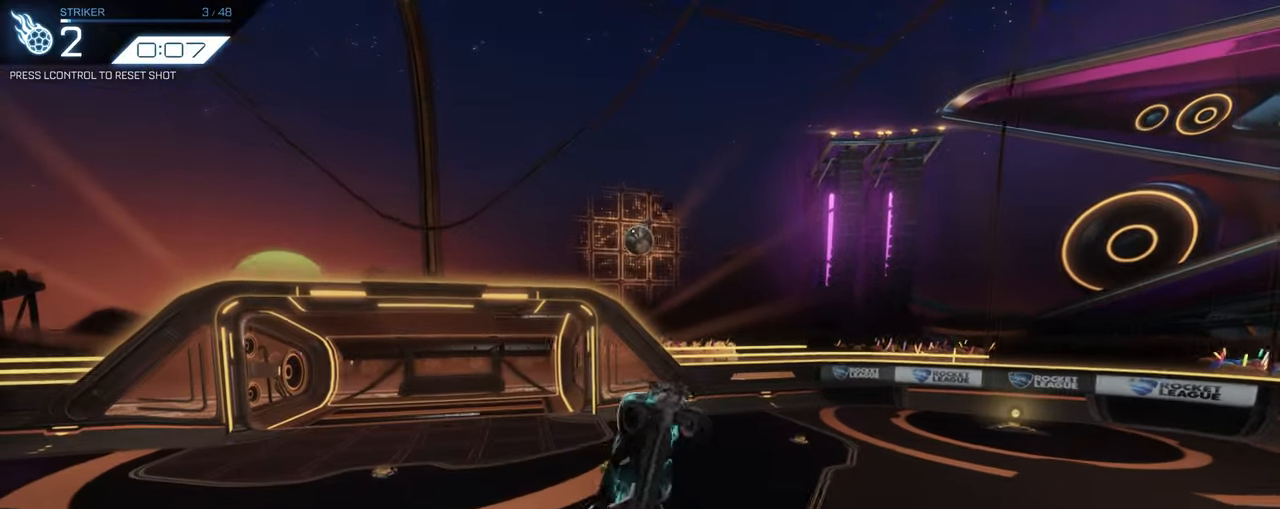
{"keys": ["d", "q"], "mouse": ["left"], "events": [[133, "w", "down"], [250, "w", "up"]]}
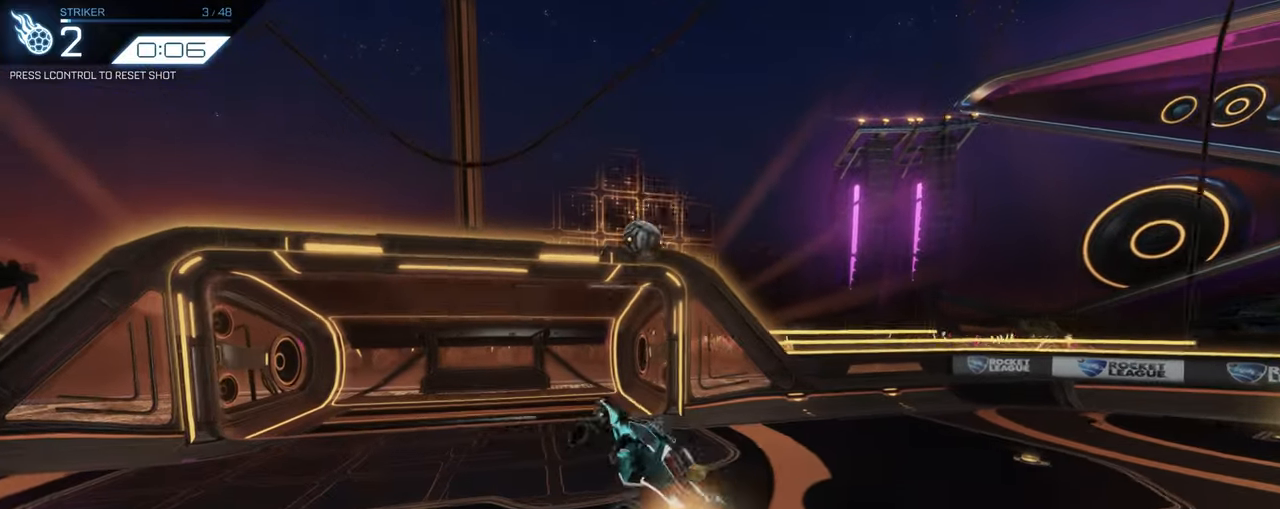
{"keys": ["q", "w"], "mouse": ["left"], "events": [[167, "q", "up"], [250, "q", "down"], [300, "w", "down"], [350, "d", "up"]]}
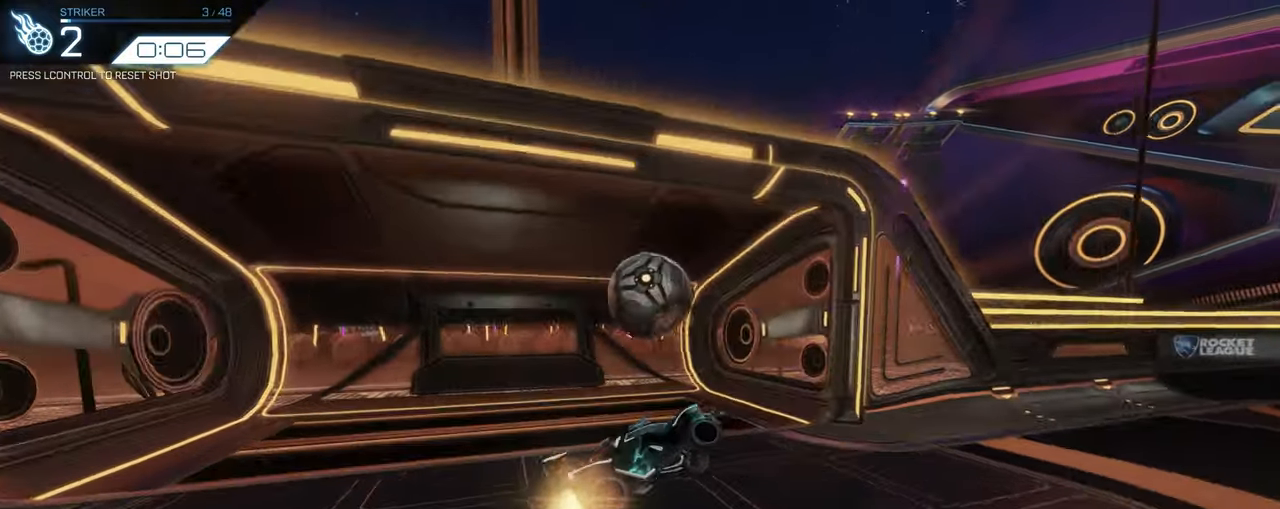
{"keys": [], "mouse": [], "events": [[67, "w", "up"], [183, "s", "down"], [267, "mouse_left", "up"], [317, "q", "up"], [367, "s", "up"]]}
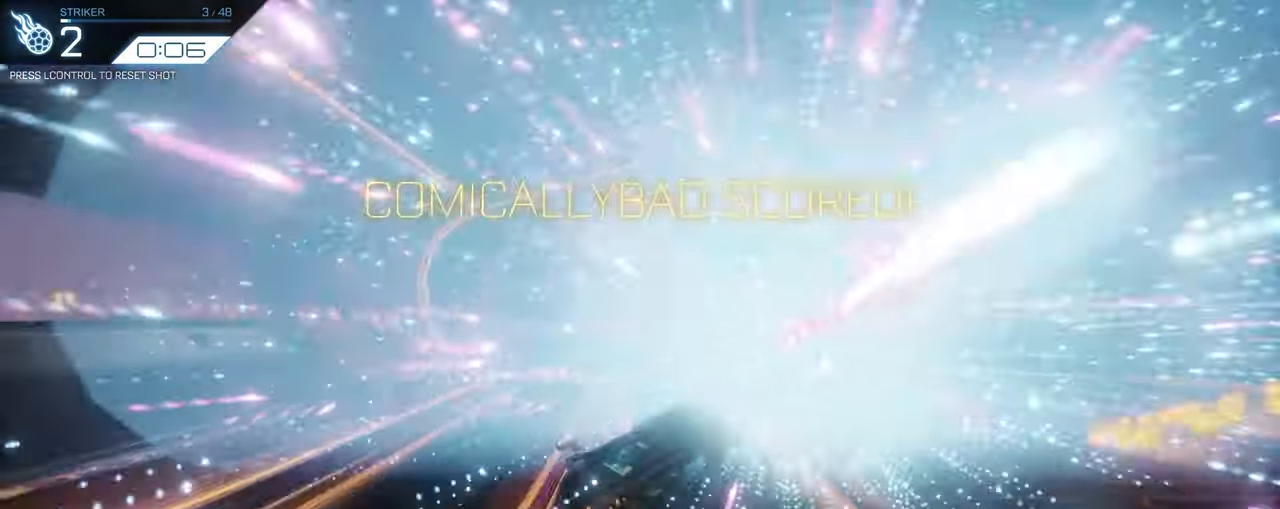
{"keys": [], "mouse": [], "events": []}
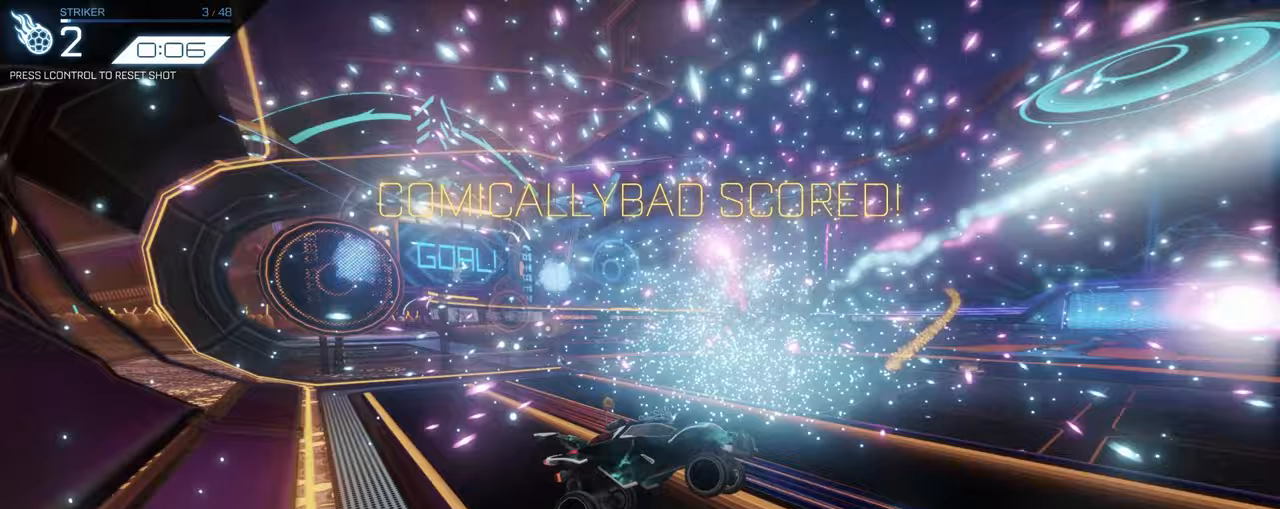
{"keys": ["a", "s", "shift"], "mouse": []}
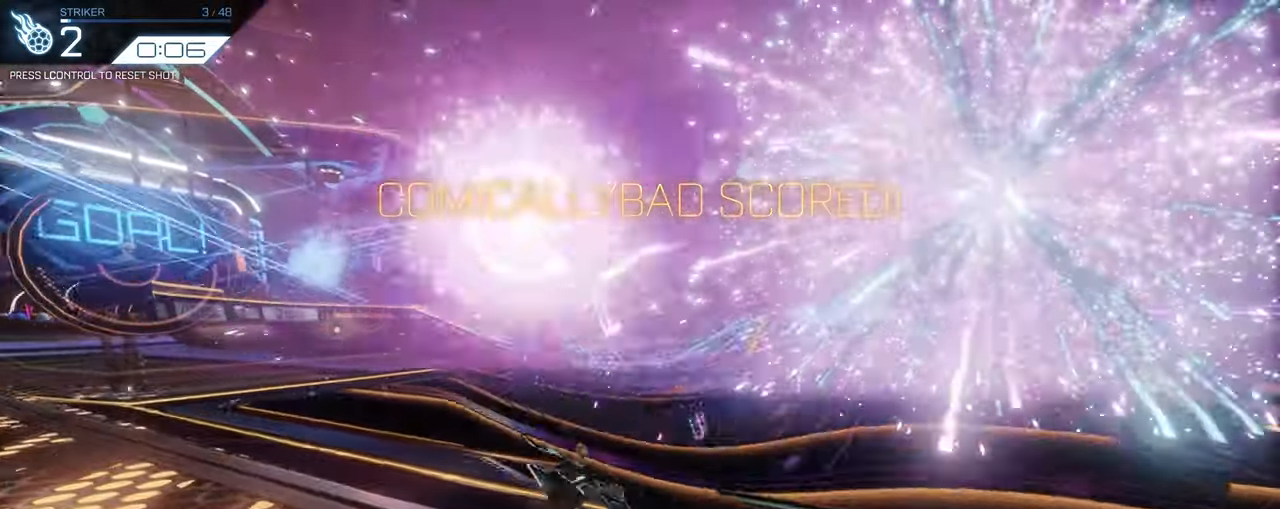
{"keys": ["a", "s", "shift"], "mouse": ["right"]}
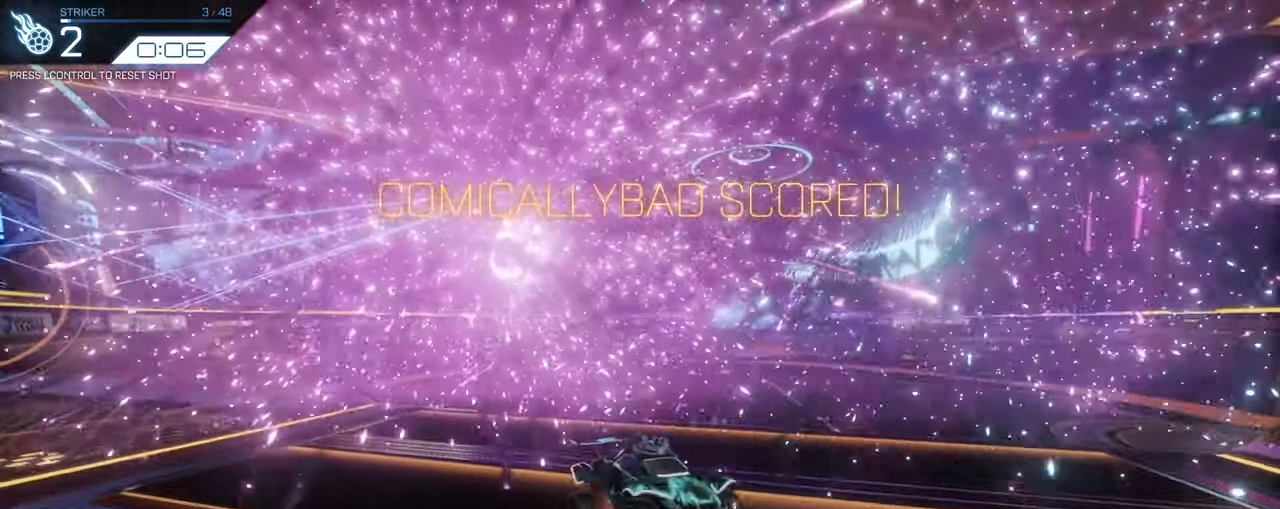
{"keys": ["d", "q", "shift", "w"], "mouse": ["left"], "events": [[100, "a", "up"], [133, "s", "up"], [150, "mouse_right", "up"], [250, "d", "down"], [250, "w", "down"], [283, "mouse_left", "down"], [333, "q", "down"]]}
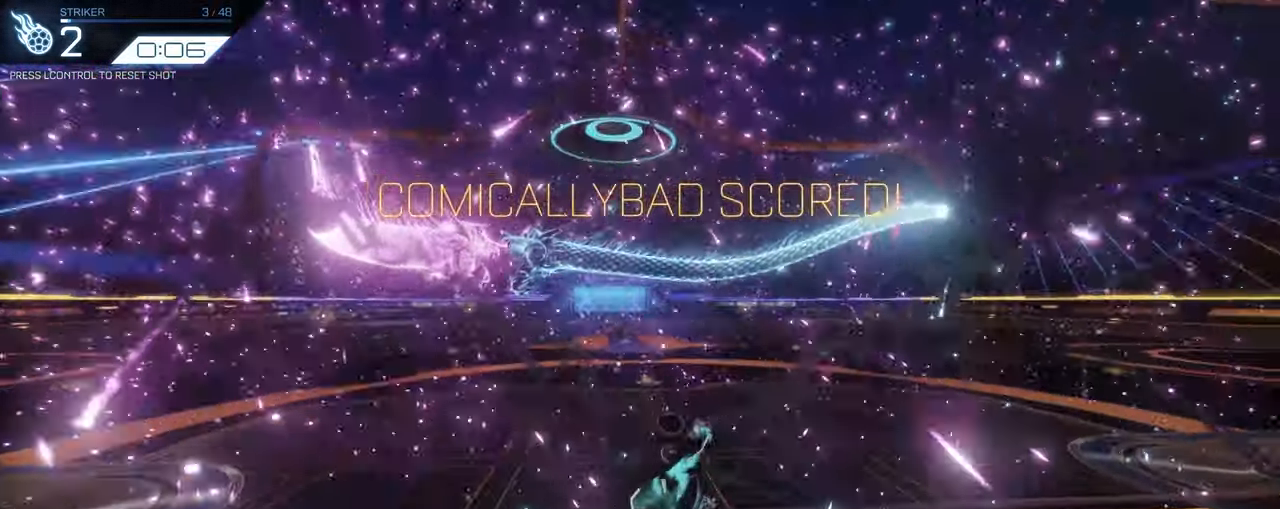
{"keys": ["a", "shift"], "mouse": [], "events": [[50, "d", "up"], [250, "q", "up"], [300, "w", "up"], [333, "mouse_left", "up"], [433, "a", "down"]]}
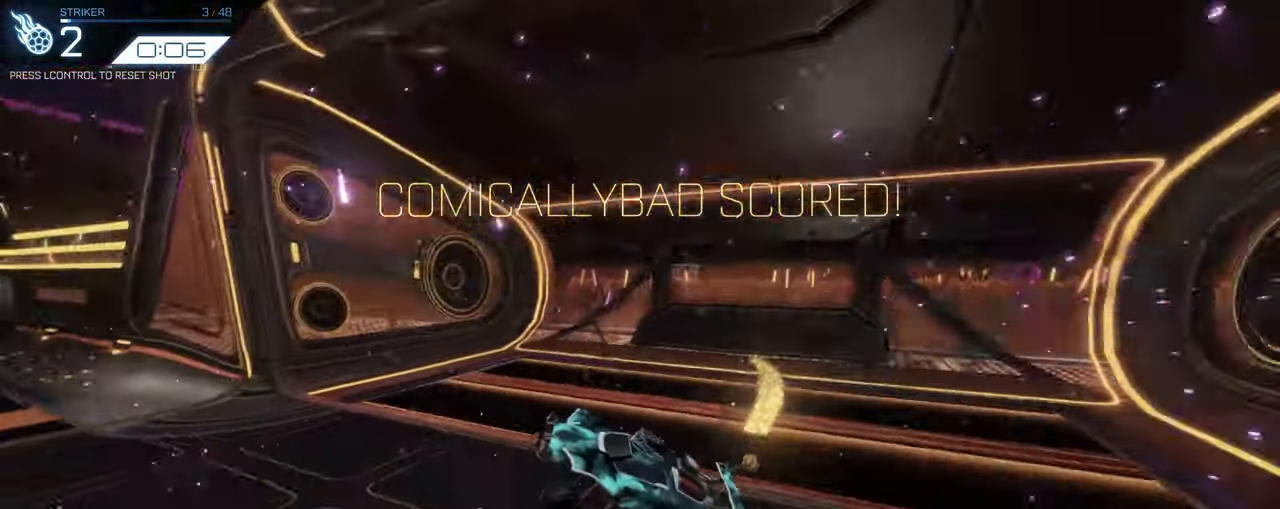
{"keys": ["w"], "mouse": [], "events": [[217, "a", "up"], [317, "shift", "up"], [417, "w", "down"]]}
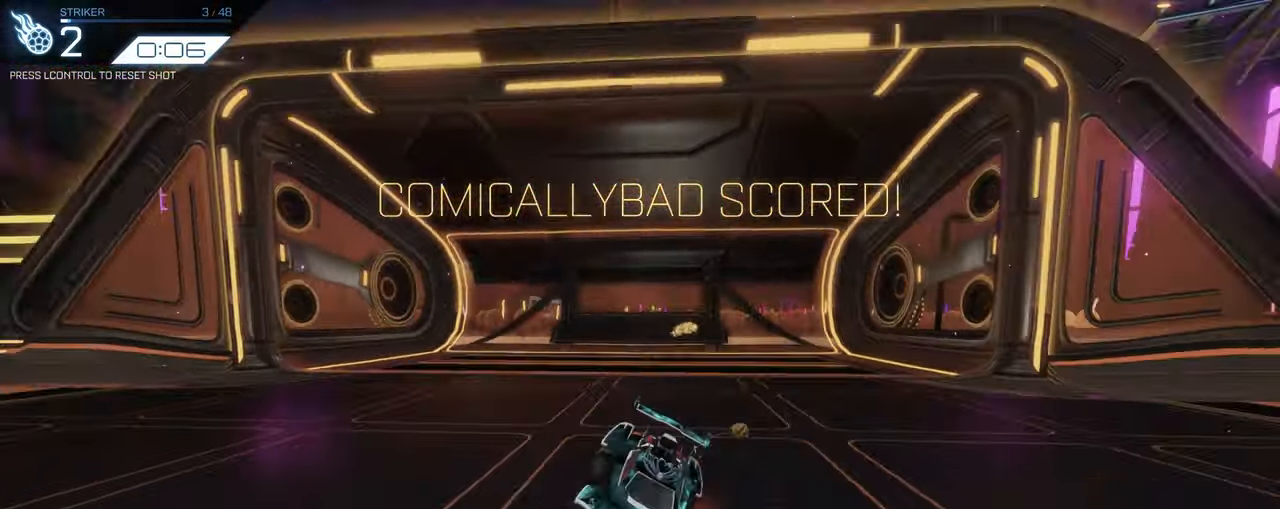
{"keys": ["d"], "mouse": [], "events": [[133, "mouse_right", "down"], [233, "mouse_right", "up"], [333, "d", "down"], [333, "mouse_right", "down"], [483, "mouse_right", "up"], [483, "w", "up"]]}
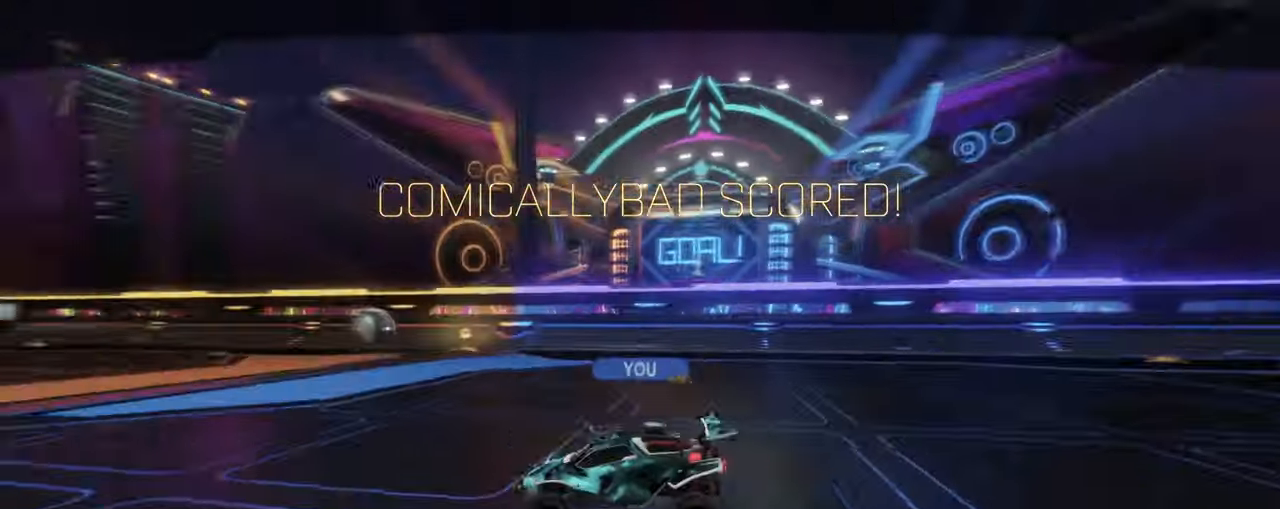
{"keys": [], "mouse": [], "events": [[67, "d", "up"]]}
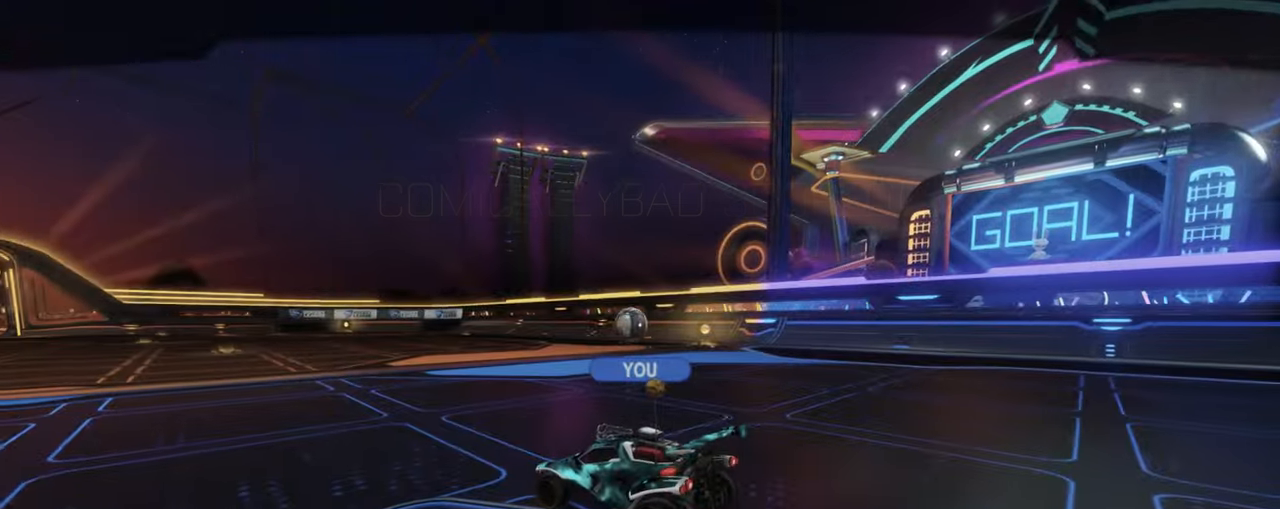
{"keys": [], "mouse": [], "events": []}
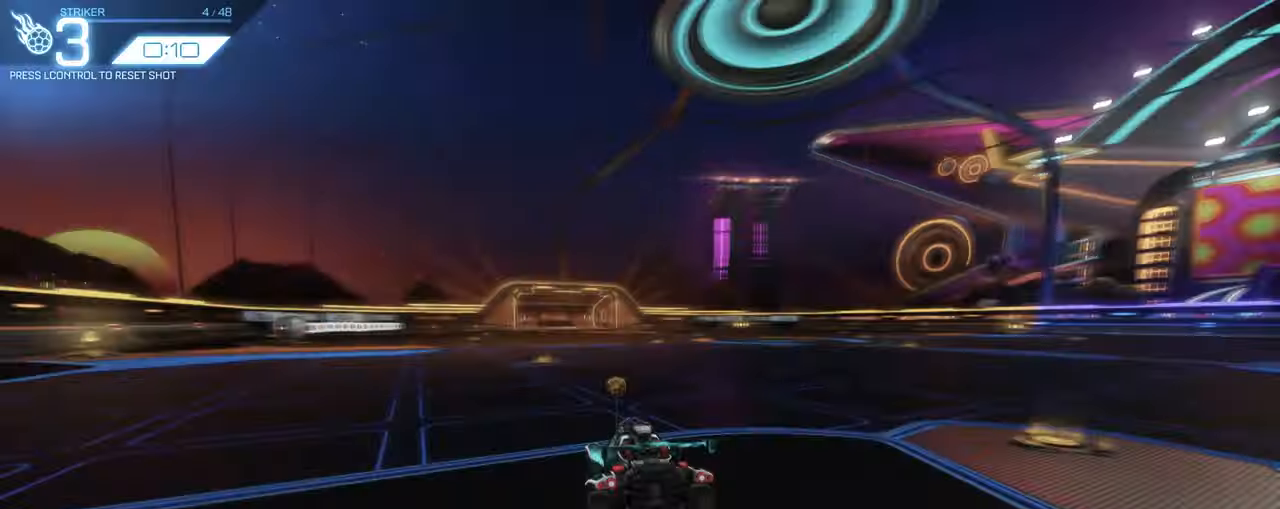
{"keys": [], "mouse": [], "events": [[17, "mouse_right", "down"], [150, "mouse_right", "up"]]}